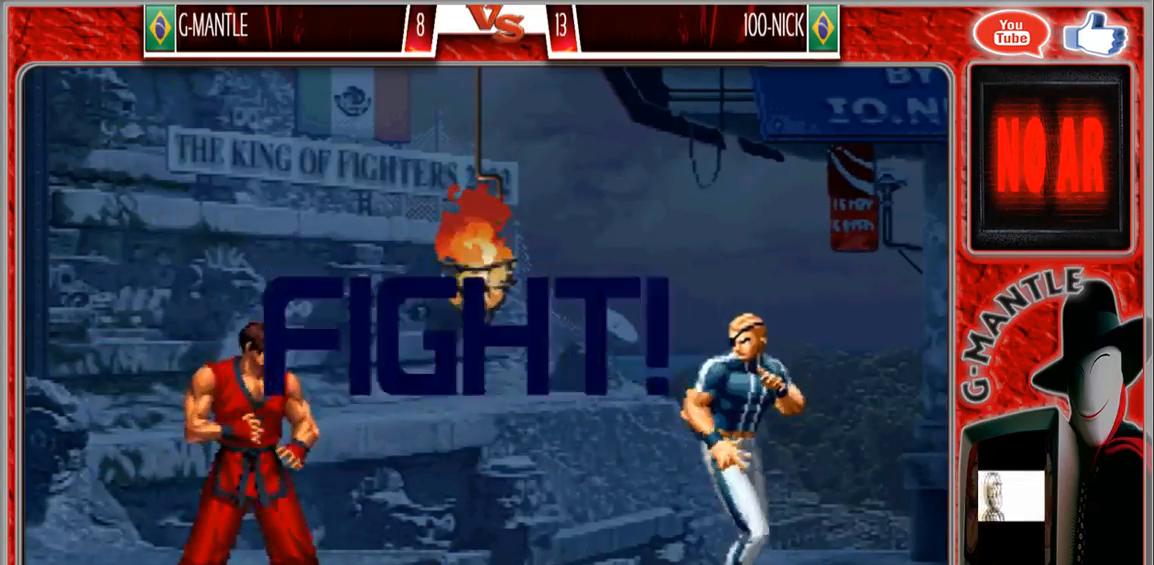
Gameplay with a controller (arcade stick); each line is a JSON object with the inputs held at the frame after it. "events" lists button and stick changes between this image and that frame as [ms after this image, input, new state], when the widget could be followed in between. Not read: A L3 R3 other_buttons.
{"buttons": [], "left_stick": "right", "events": [[250, "left_stick", "right"]]}
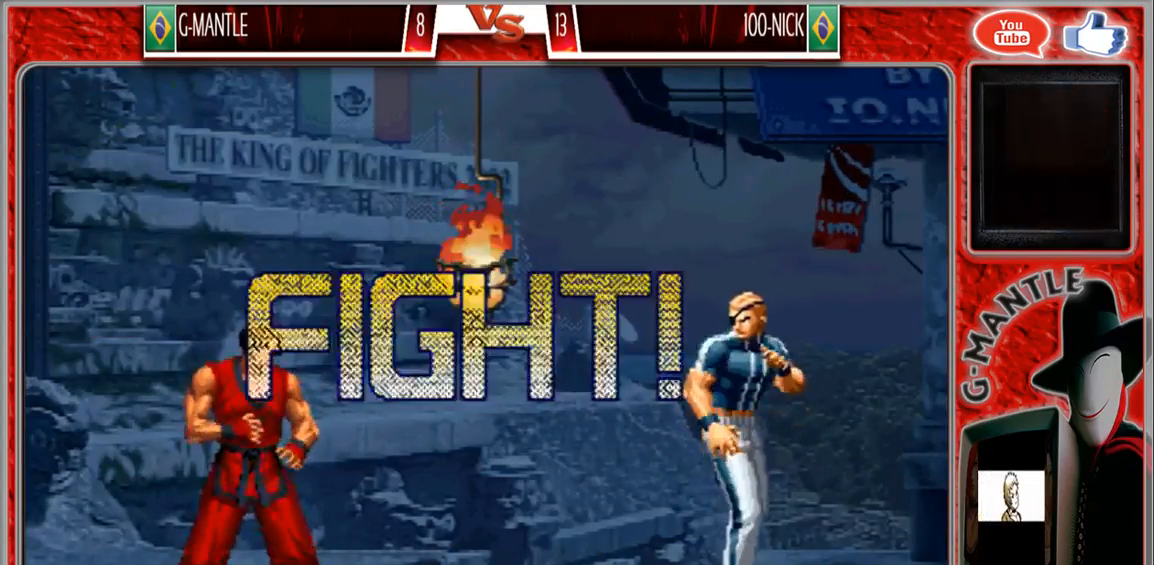
{"buttons": [], "left_stick": "center"}
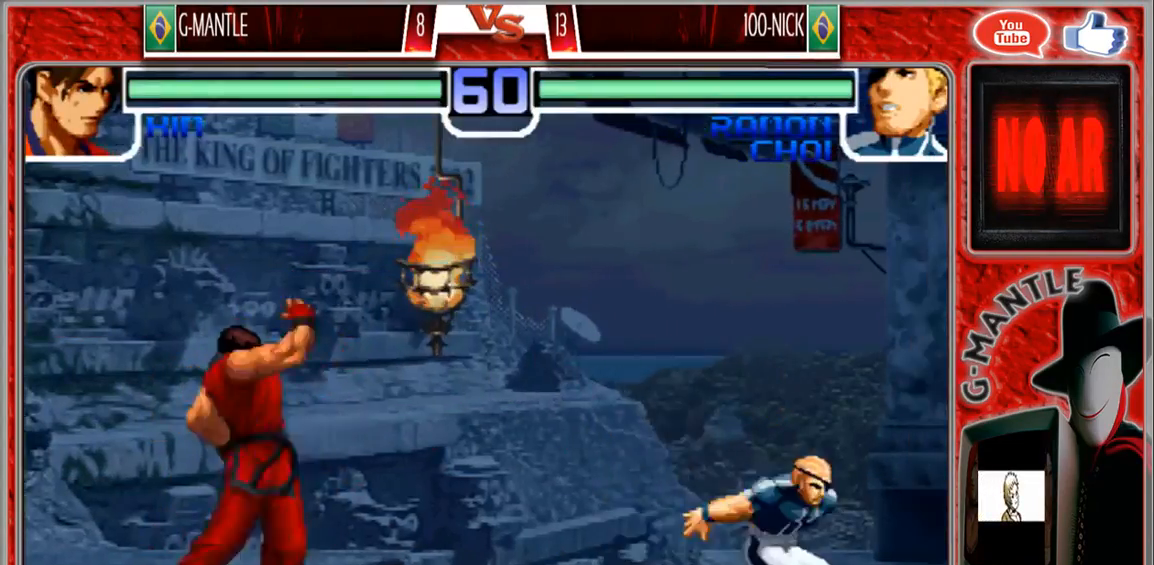
{"buttons": [], "left_stick": "down", "events": [[83, "left_stick", "up-right"], [333, "left_stick", "center"], [400, "left_stick", "down"]]}
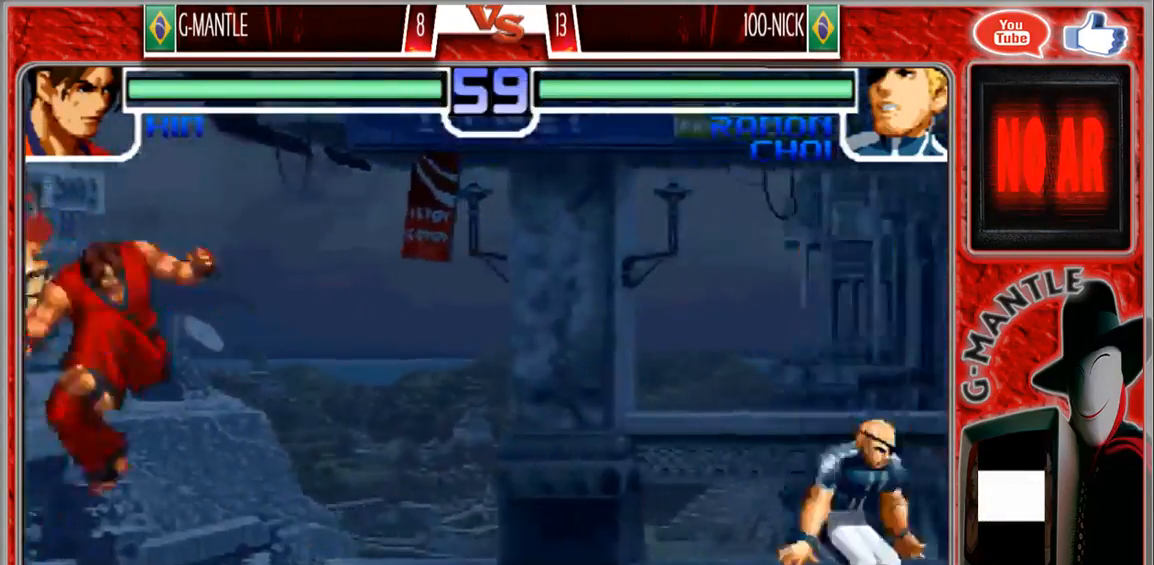
{"buttons": [], "left_stick": "down", "events": [[250, "left_stick", "center"], [417, "left_stick", "down"]]}
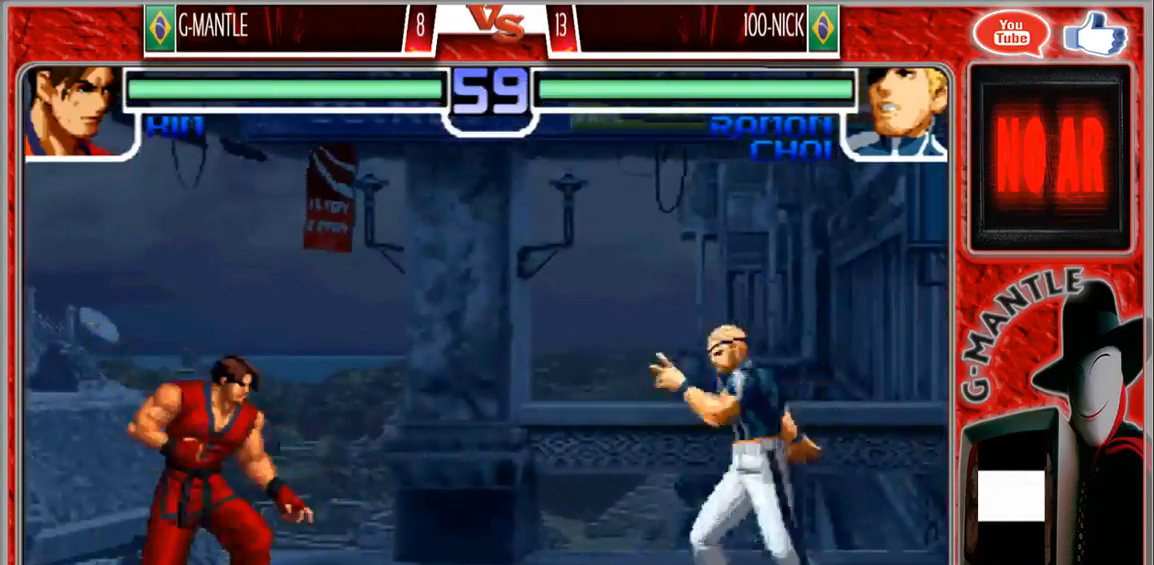
{"buttons": [], "left_stick": "center", "events": [[17, "left_stick", "right"], [117, "left_stick", "center"]]}
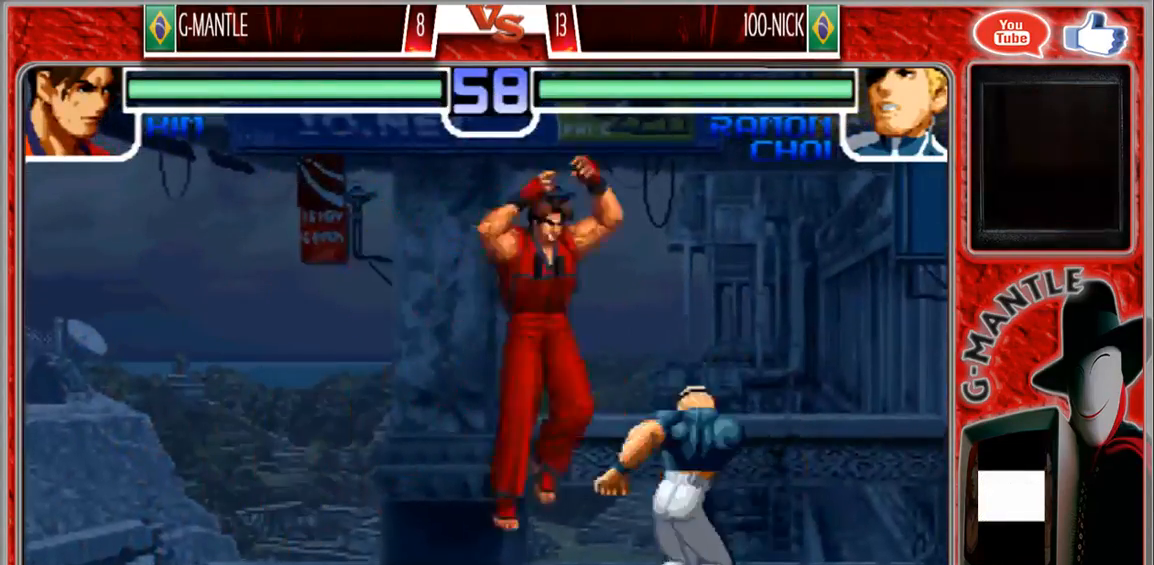
{"buttons": [], "left_stick": "center", "events": [[217, "left_stick", "up-right"], [300, "left_stick", "center"]]}
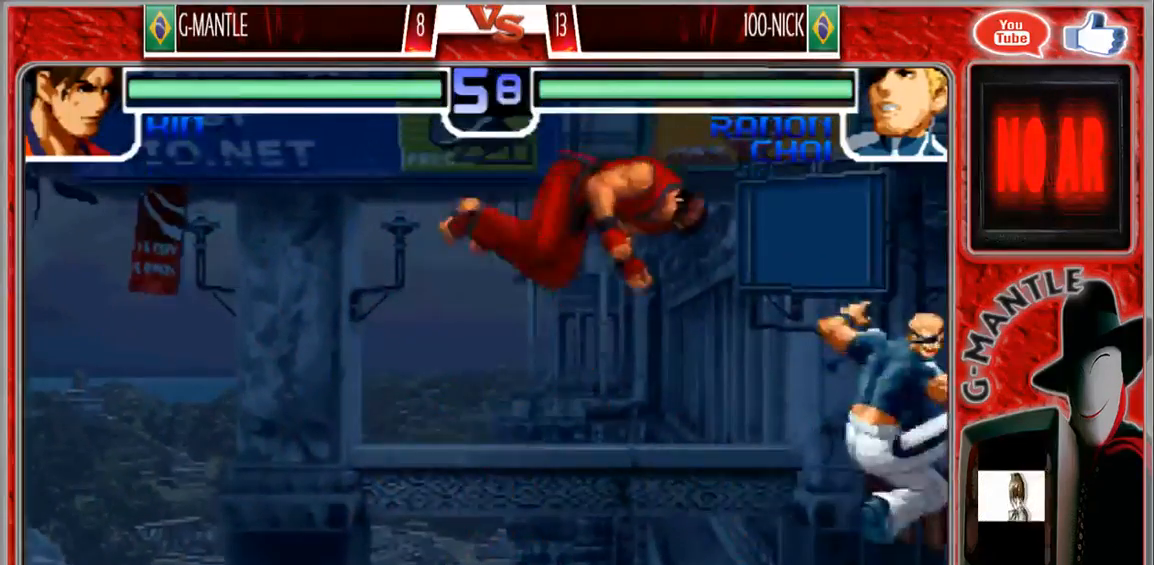
{"buttons": [], "left_stick": "center", "events": []}
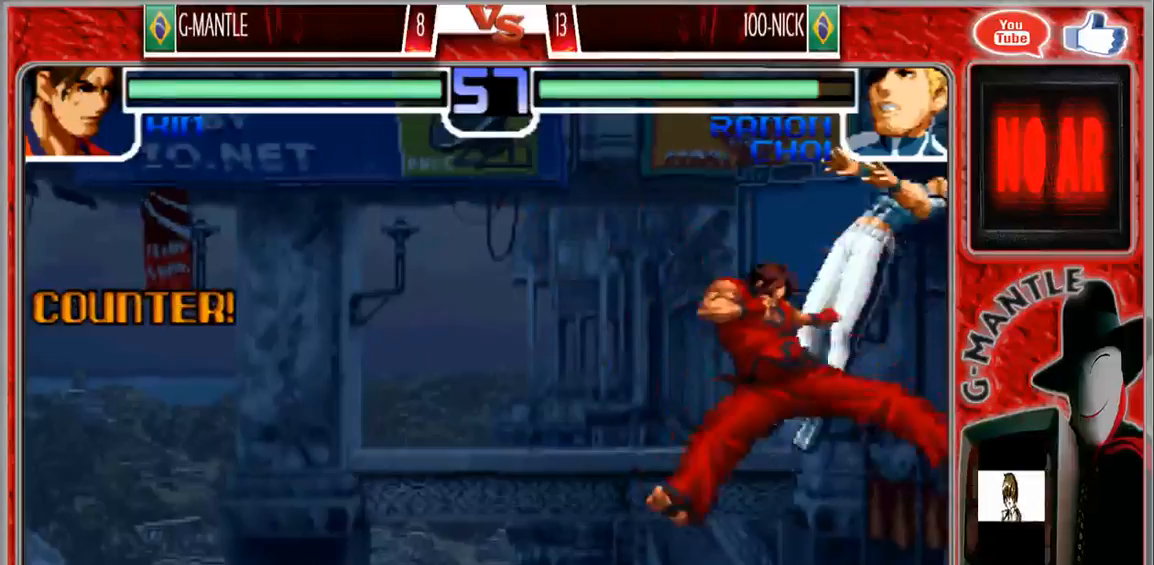
{"buttons": [], "left_stick": "right", "events": [[150, "left_stick", "up"], [217, "left_stick", "center"], [467, "left_stick", "right"]]}
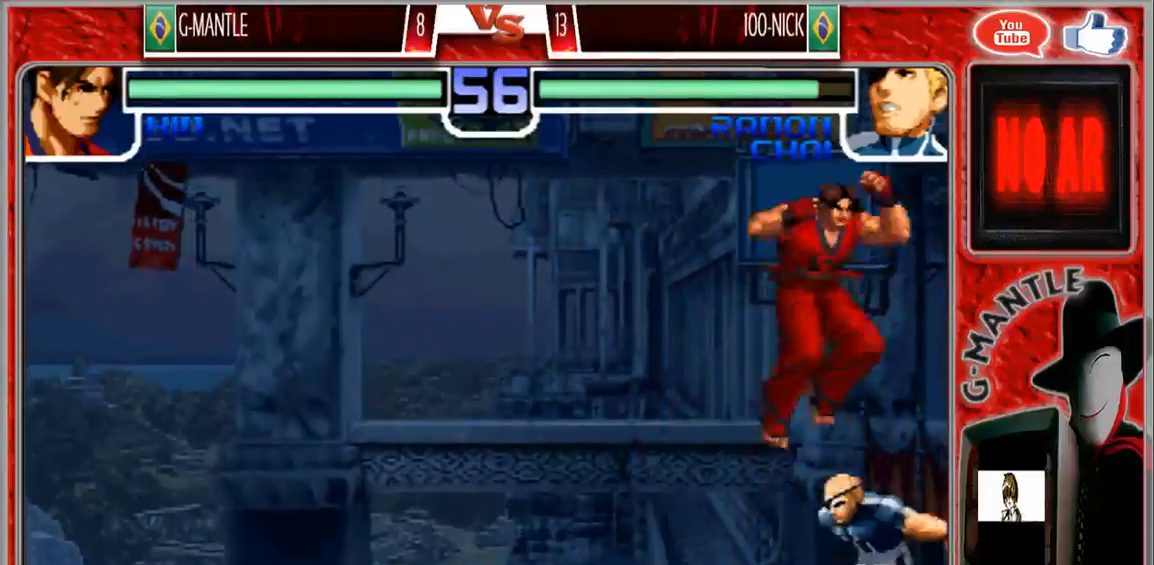
{"buttons": [], "left_stick": "right", "events": []}
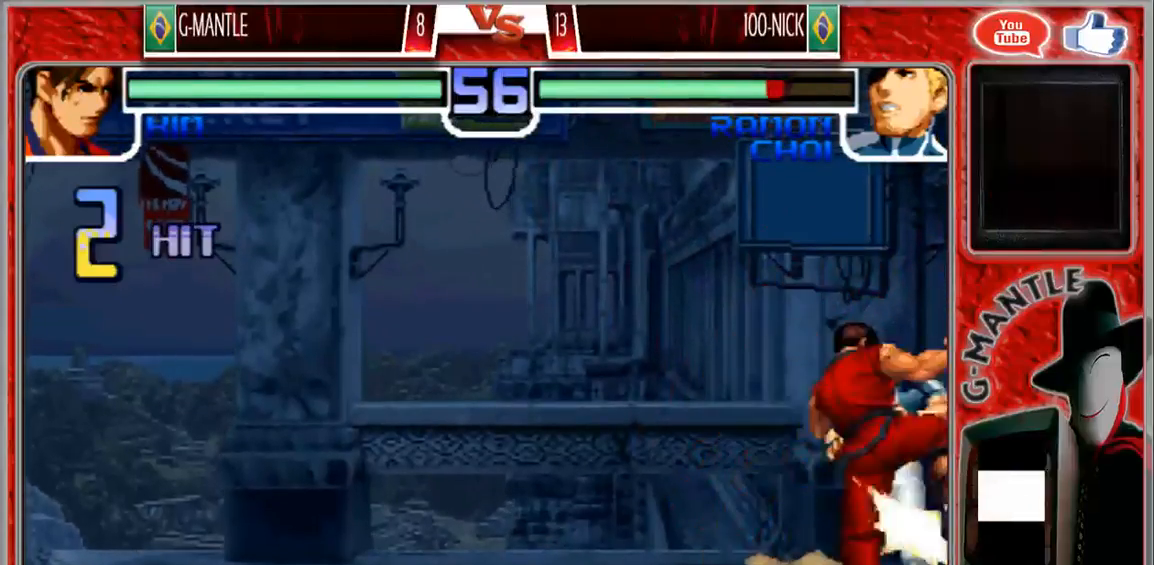
{"buttons": [], "left_stick": "up-right"}
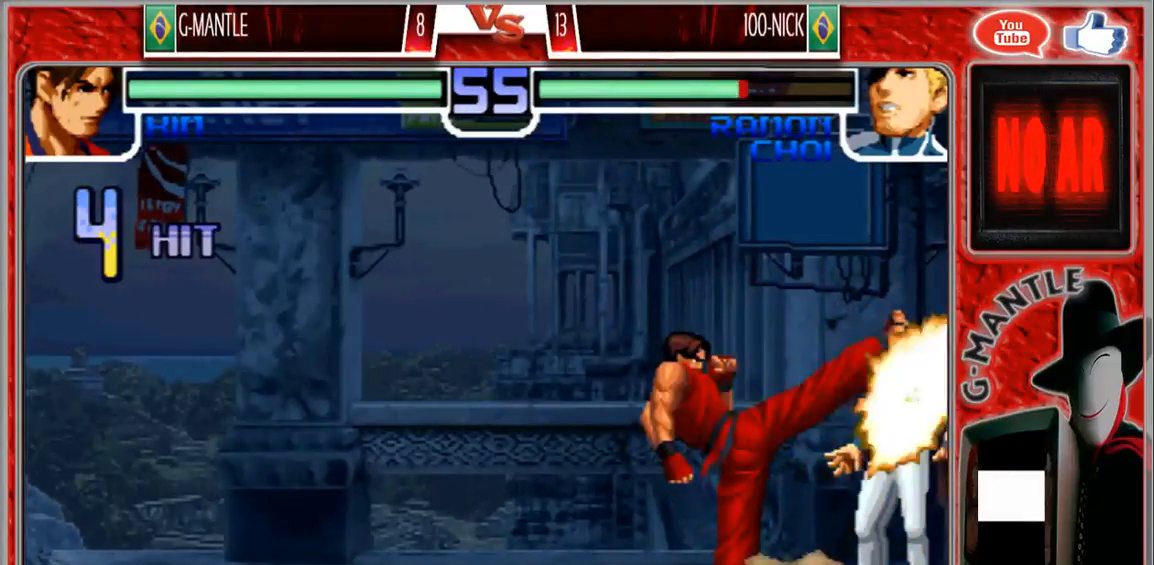
{"buttons": [], "left_stick": "down", "events": [[150, "left_stick", "center"], [467, "left_stick", "down"]]}
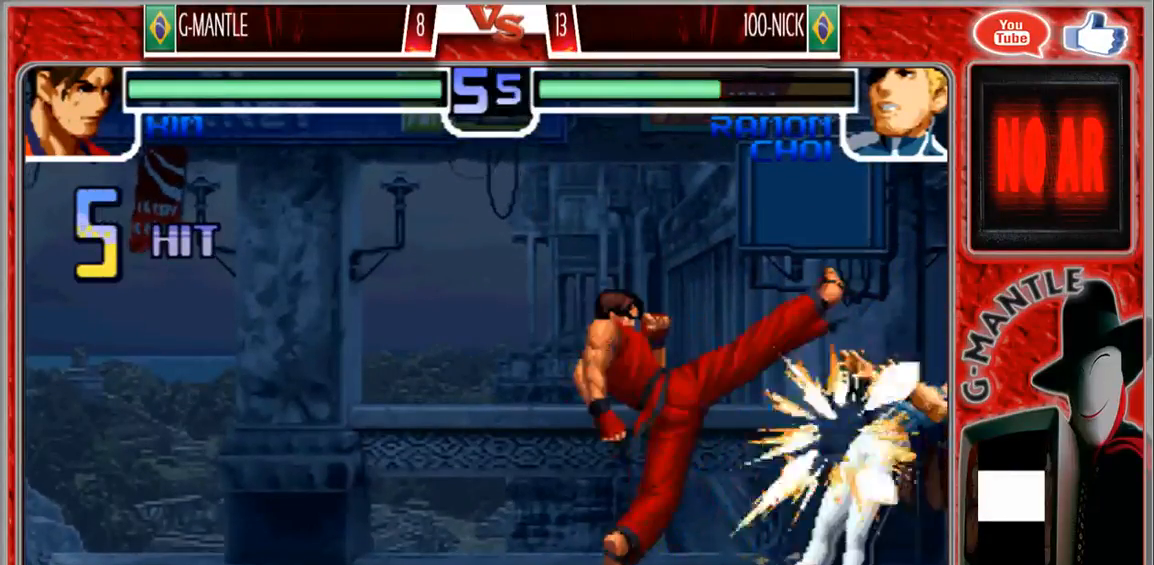
{"buttons": [], "left_stick": "center", "events": [[217, "left_stick", "center"]]}
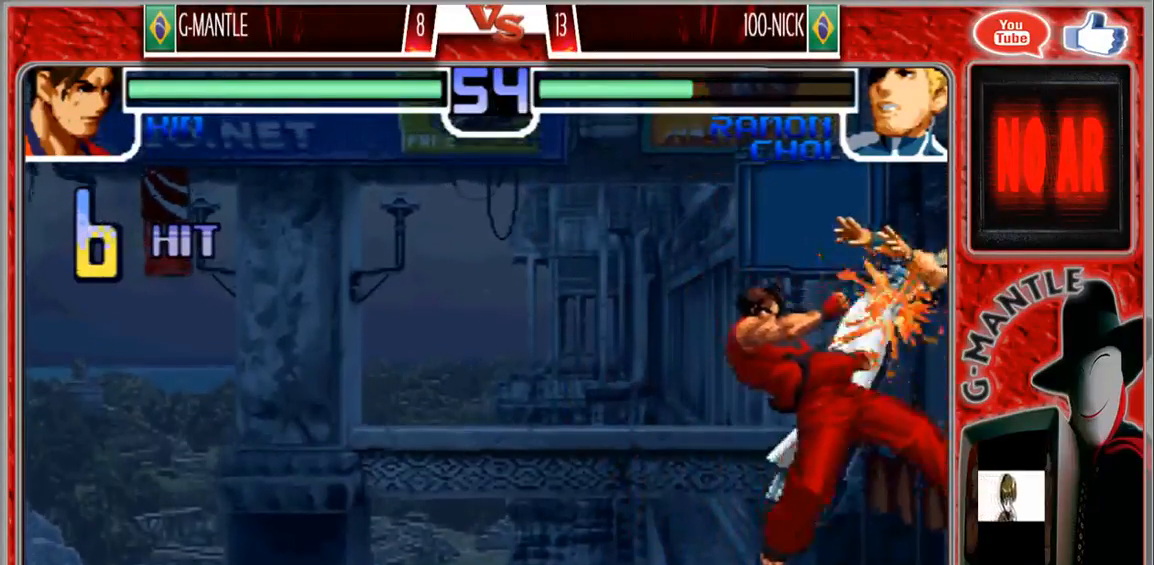
{"buttons": [], "left_stick": "right", "events": [[250, "left_stick", "right"], [333, "left_stick", "center"], [400, "left_stick", "right"]]}
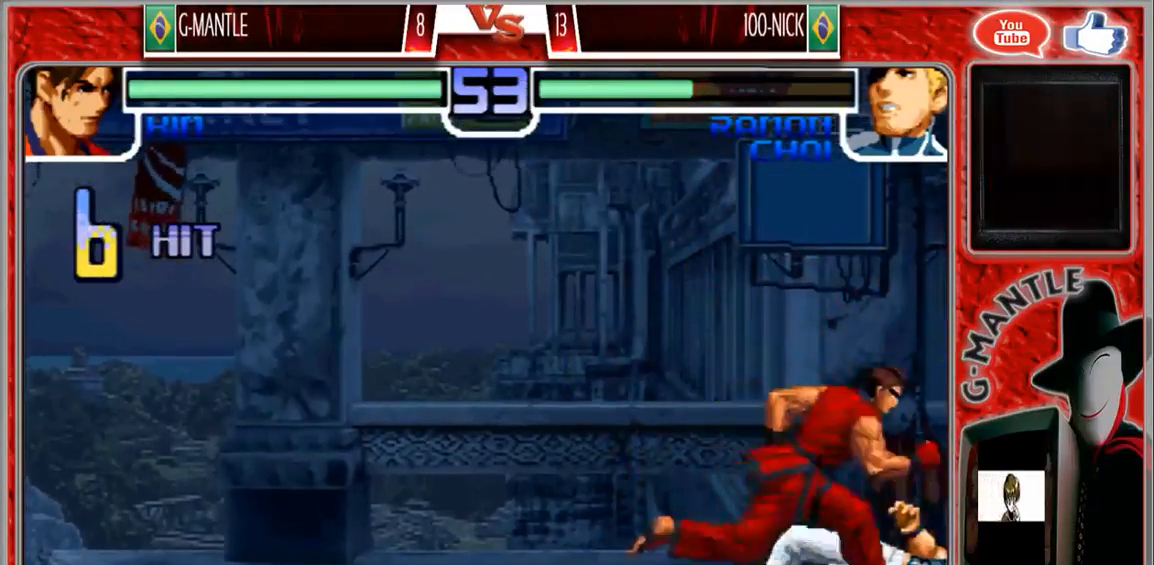
{"buttons": [], "left_stick": "center", "events": [[367, "left_stick", "center"]]}
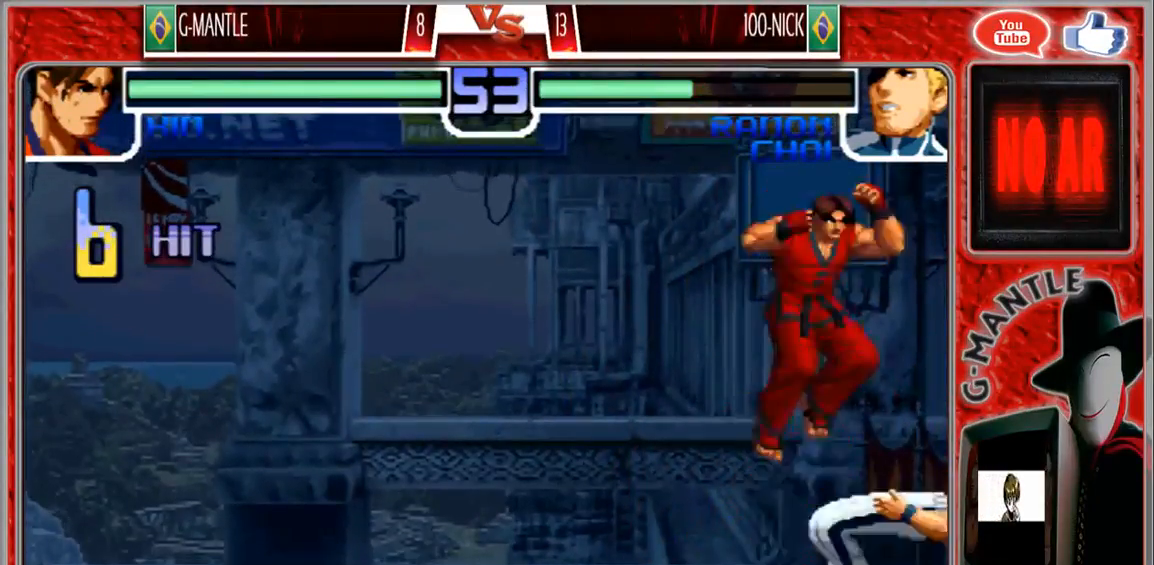
{"buttons": [], "left_stick": "down-right", "events": [[233, "left_stick", "down-right"]]}
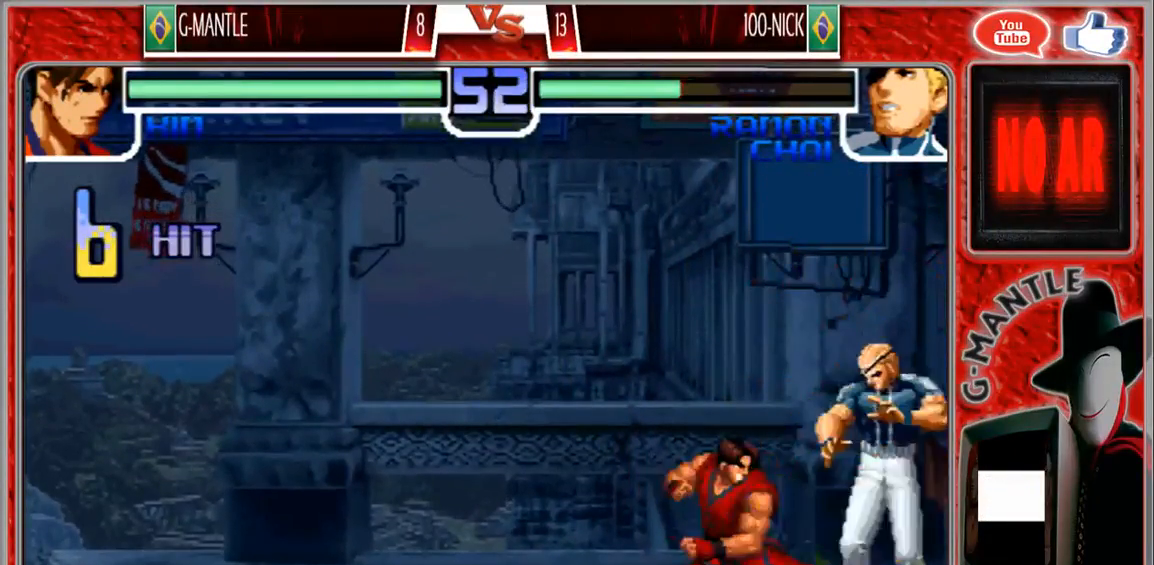
{"buttons": [], "left_stick": "right", "events": [[250, "left_stick", "down-left"], [417, "left_stick", "center"], [500, "left_stick", "right"]]}
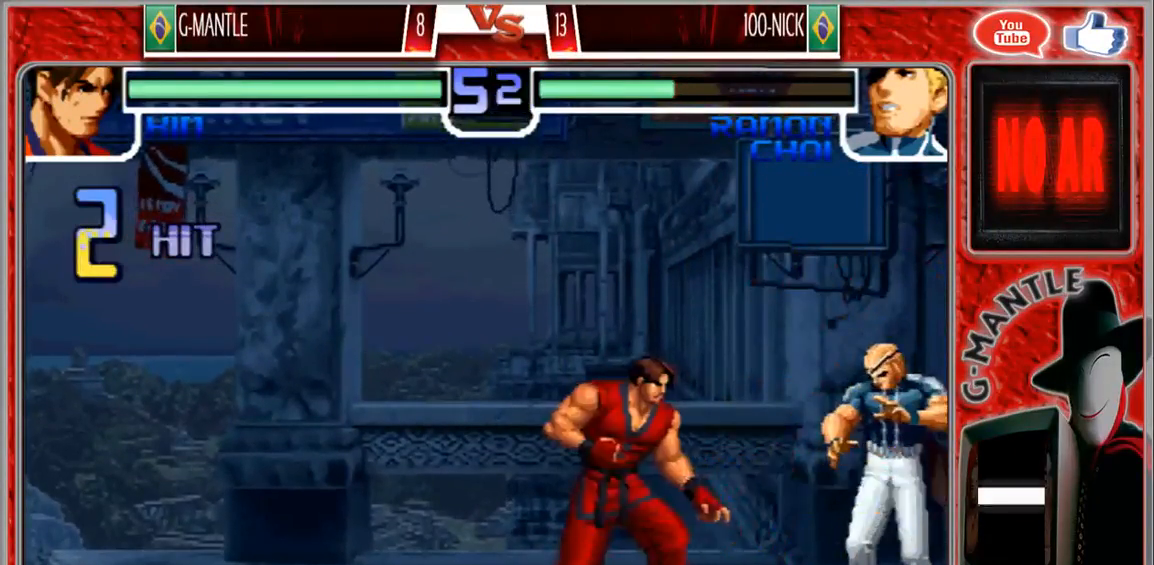
{"buttons": [], "left_stick": "center", "events": [[17, "left_stick", "up-right"], [350, "left_stick", "center"]]}
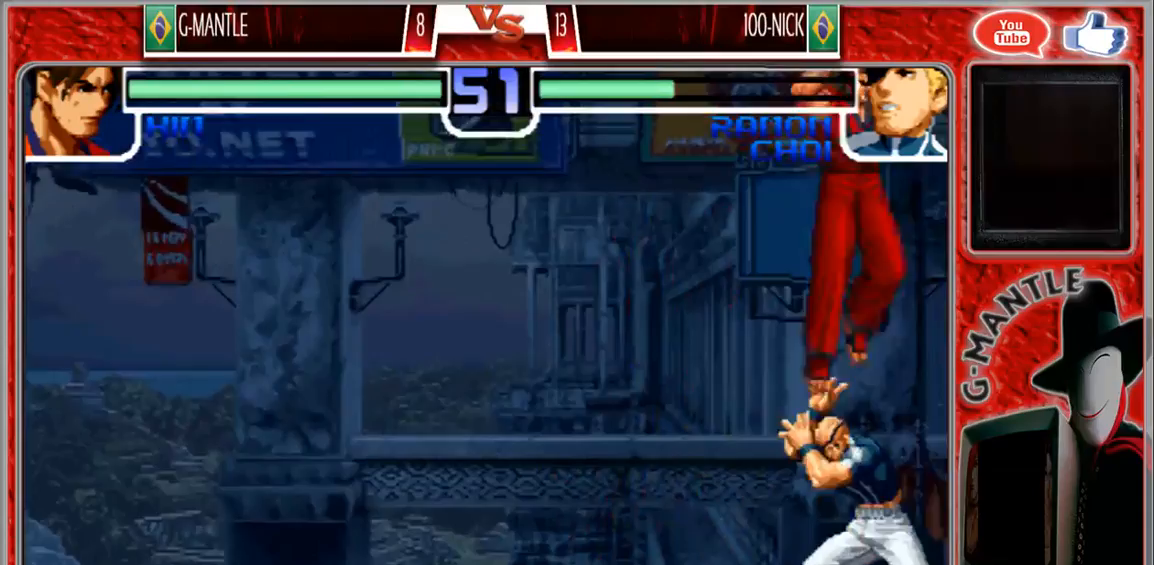
{"buttons": [], "left_stick": "center", "events": [[183, "left_stick", "up"], [467, "left_stick", "center"]]}
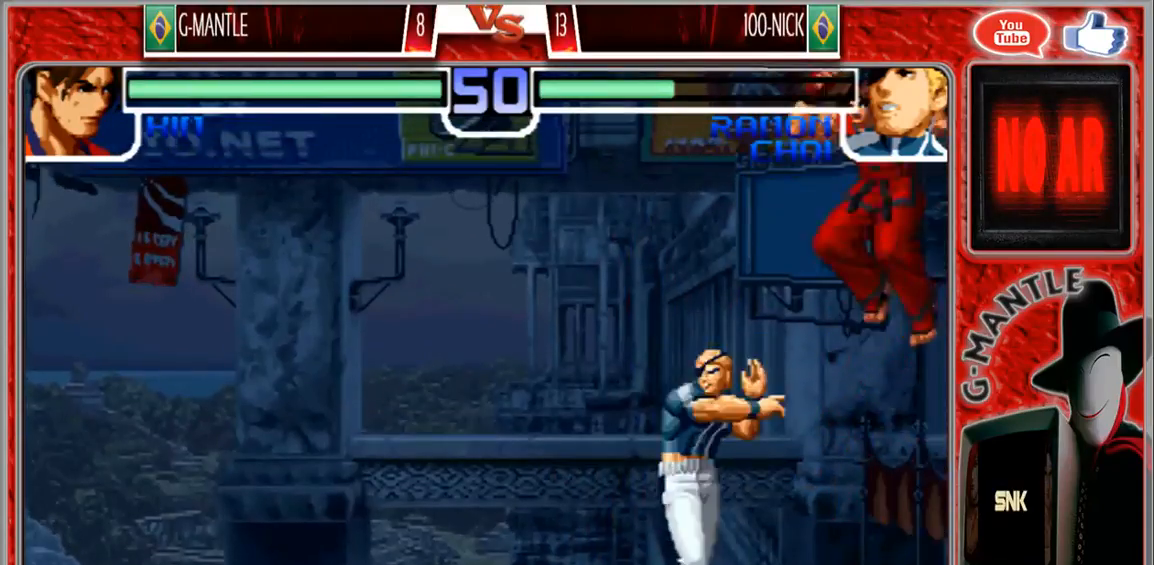
{"buttons": [], "left_stick": "left", "events": [[267, "left_stick", "left"]]}
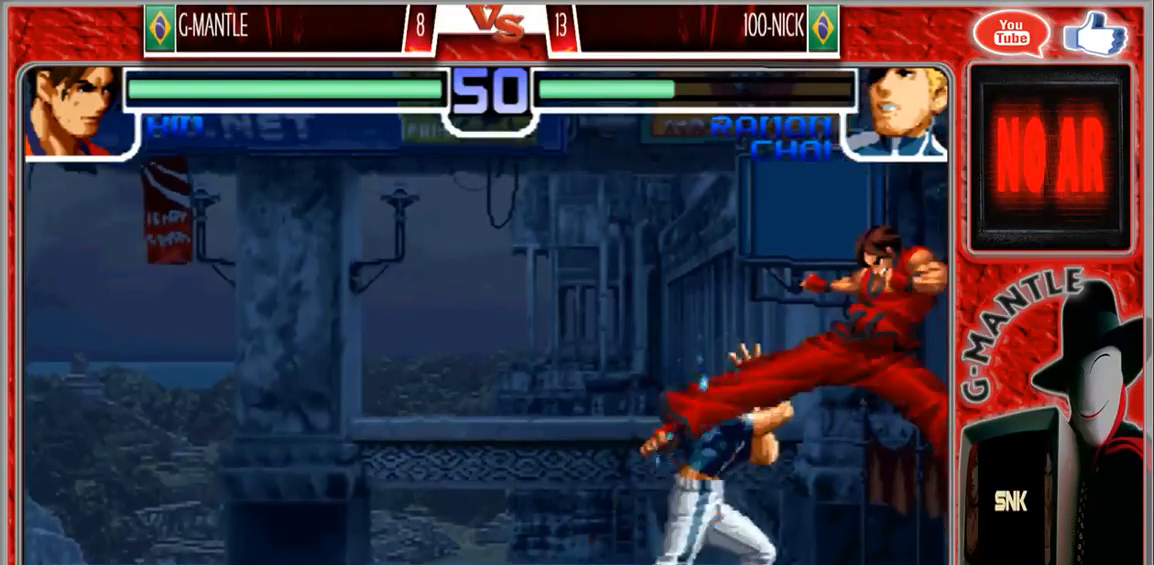
{"buttons": [], "left_stick": "center", "events": [[267, "left_stick", "down"], [367, "left_stick", "center"]]}
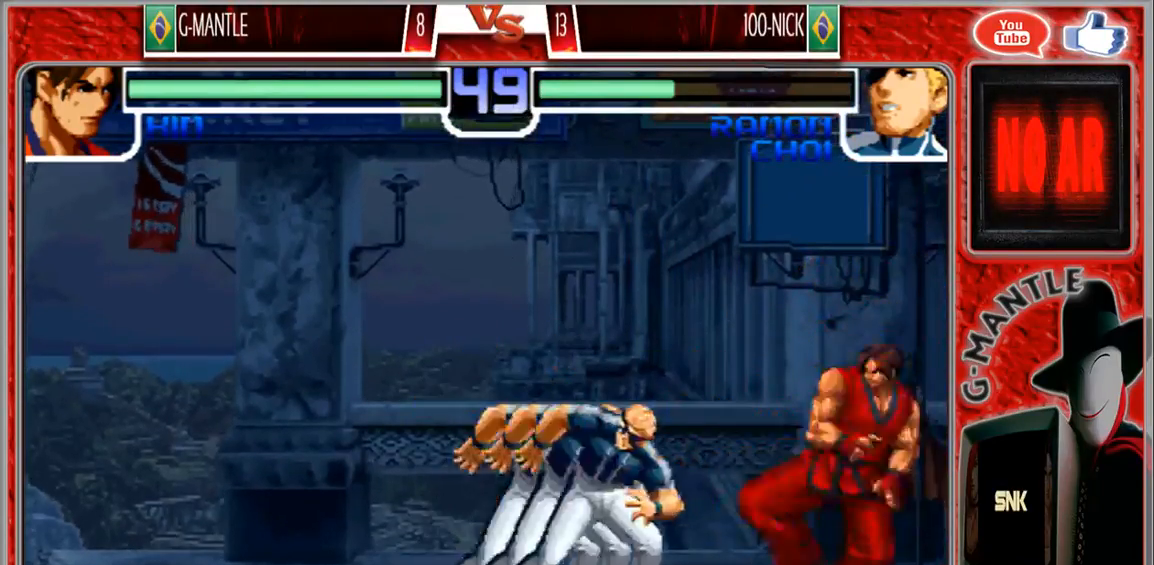
{"buttons": [], "left_stick": "center", "events": [[17, "left_stick", "down"], [133, "left_stick", "left"], [233, "left_stick", "center"]]}
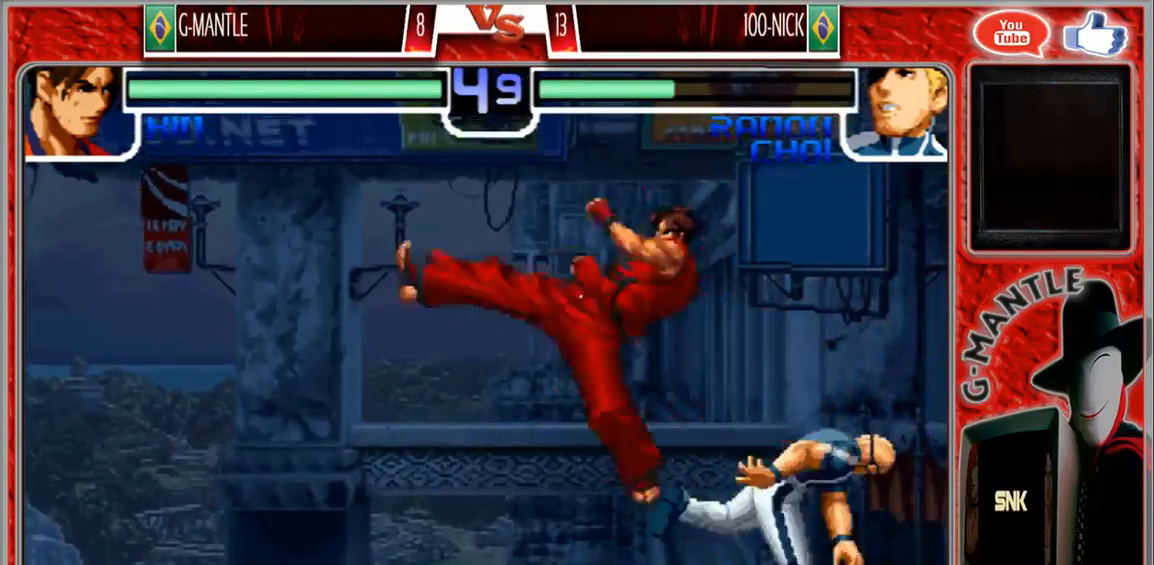
{"buttons": [], "left_stick": "right", "events": [[200, "left_stick", "right"]]}
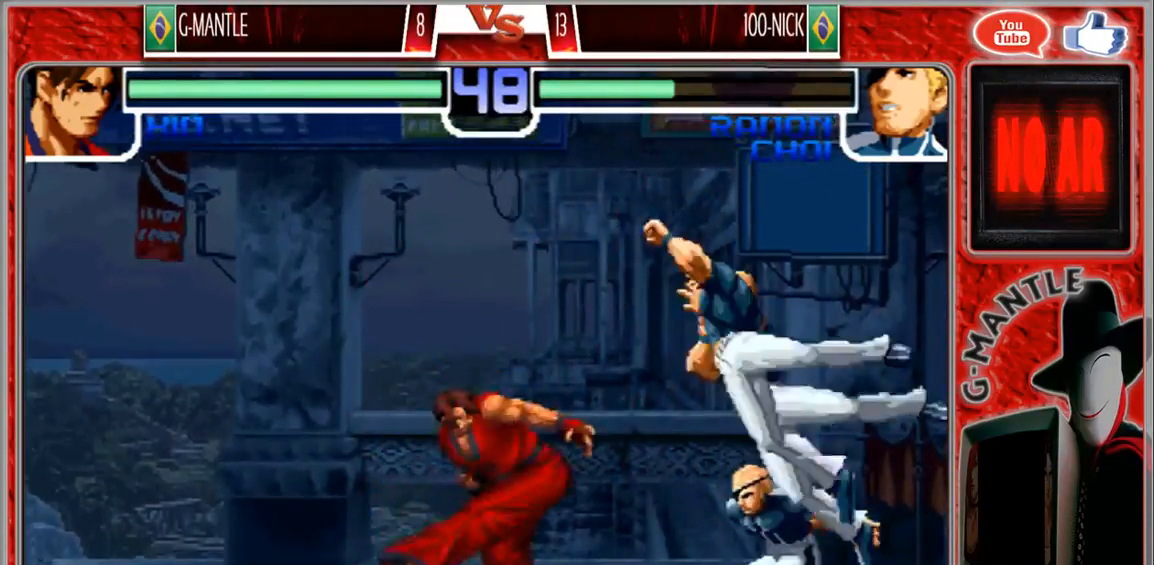
{"buttons": [], "left_stick": "up-left", "events": [[167, "left_stick", "down"], [250, "left_stick", "center"], [467, "left_stick", "up-left"]]}
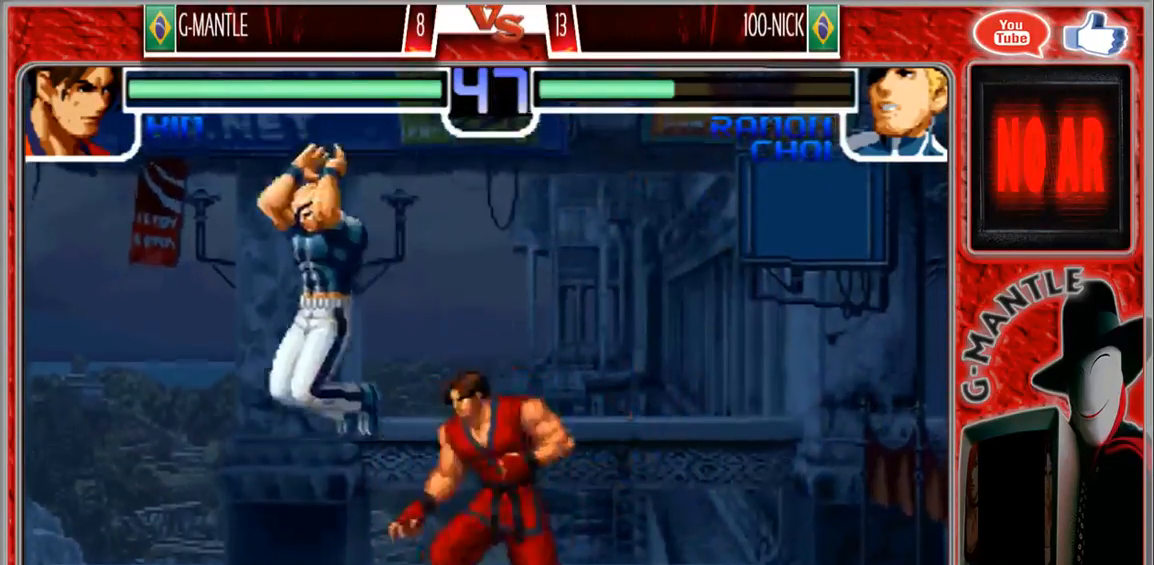
{"buttons": [], "left_stick": "center", "events": [[300, "left_stick", "center"]]}
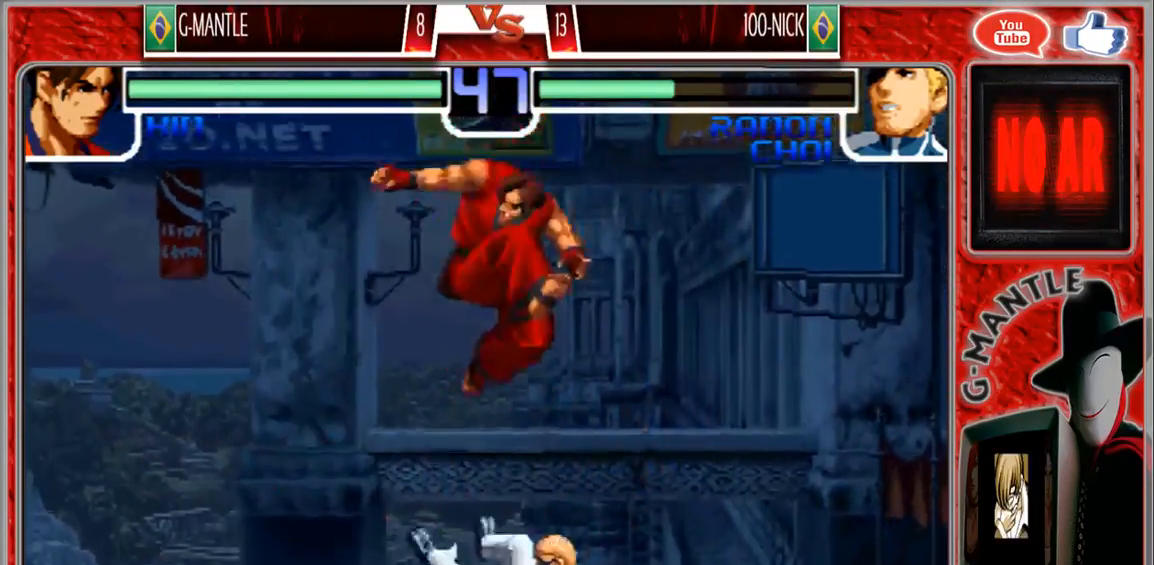
{"buttons": [], "left_stick": "down-left", "events": [[400, "left_stick", "down"], [467, "left_stick", "down-left"]]}
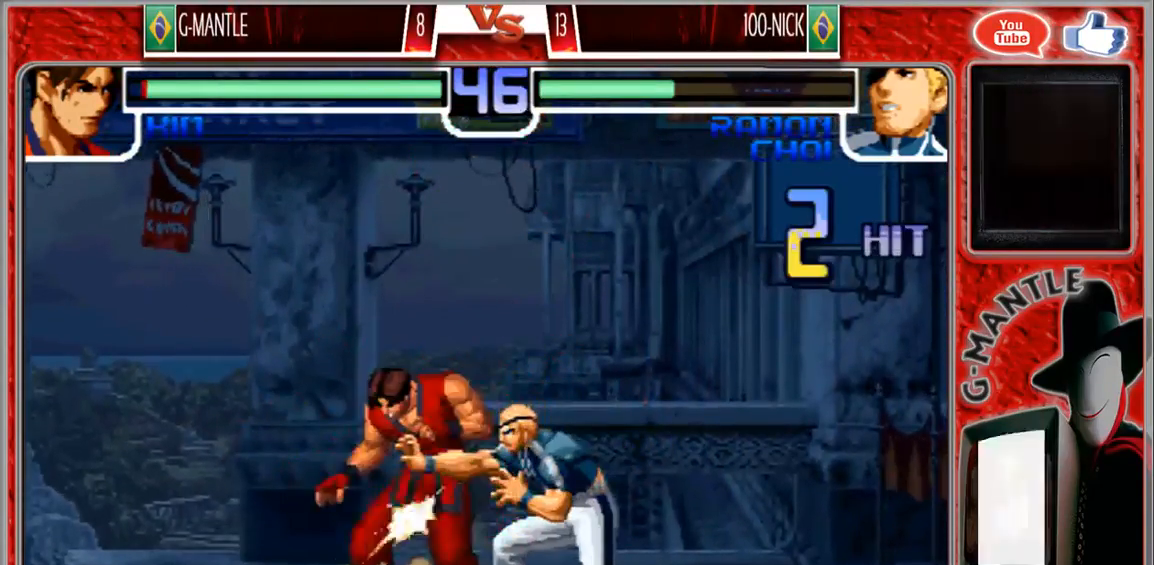
{"buttons": [], "left_stick": "down-left", "events": []}